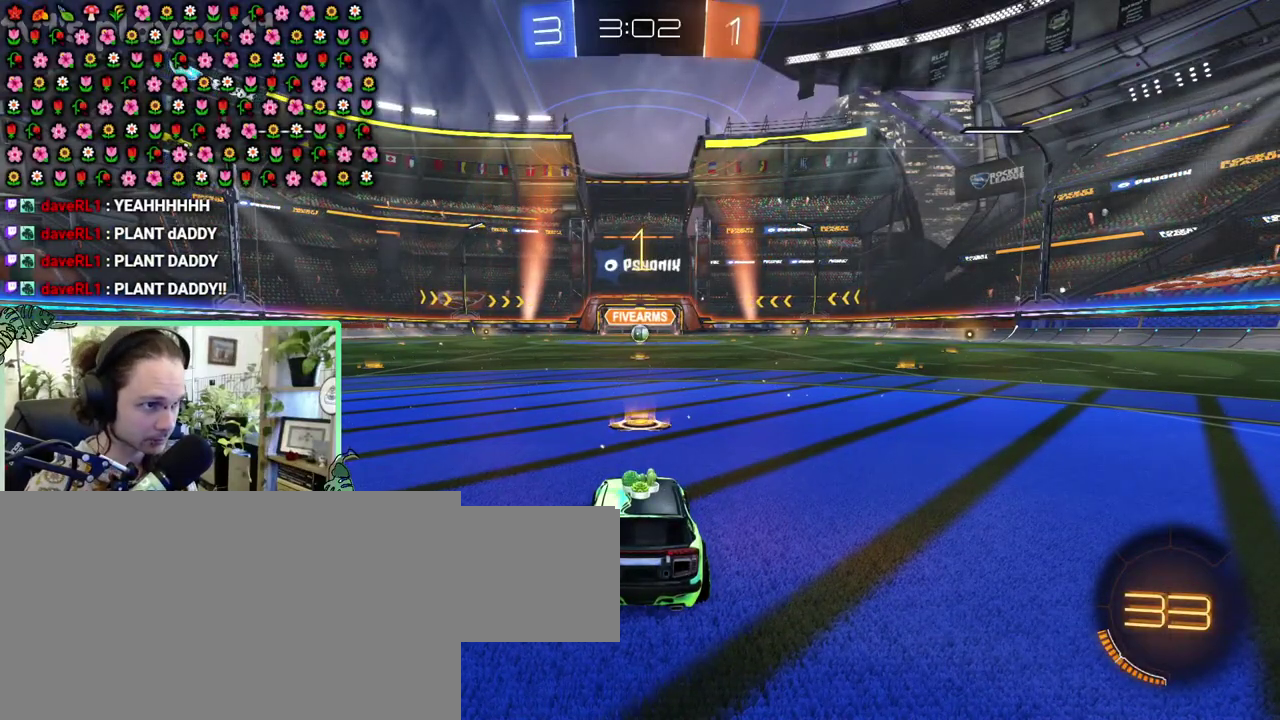
Gameplay with a controller (Xbox layout); each line is a JSON object with the inputs held at the frame after it. "events" lists button and stick changes between this image and that frame as [ms after this image, input, new state], when the widget could be followed in between. This overlay highlights the sticks when they move; stick clicks (L3 R3) are not distinguishable. This document gives stick clicks only as held states, not as events. Not read: L2 R2.
{"buttons": ["B"], "left_stick": "right", "right_stick": "center"}
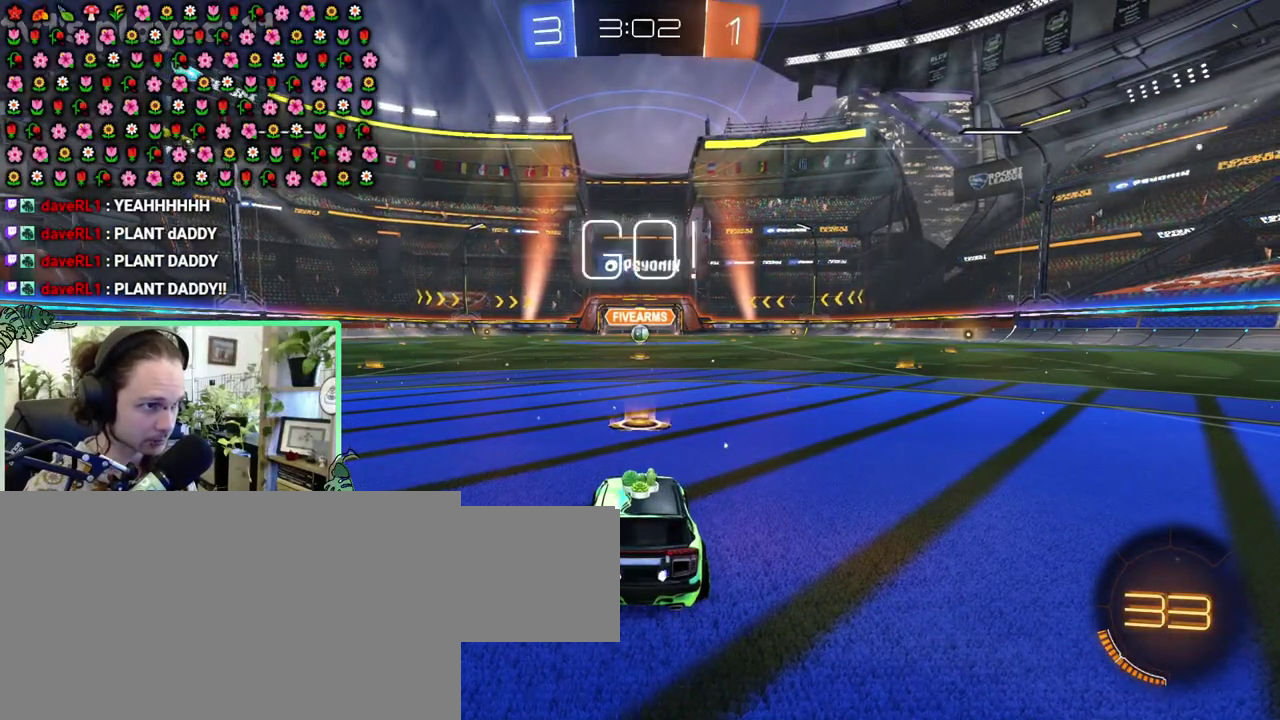
{"buttons": ["L1"], "left_stick": "up", "right_stick": "center"}
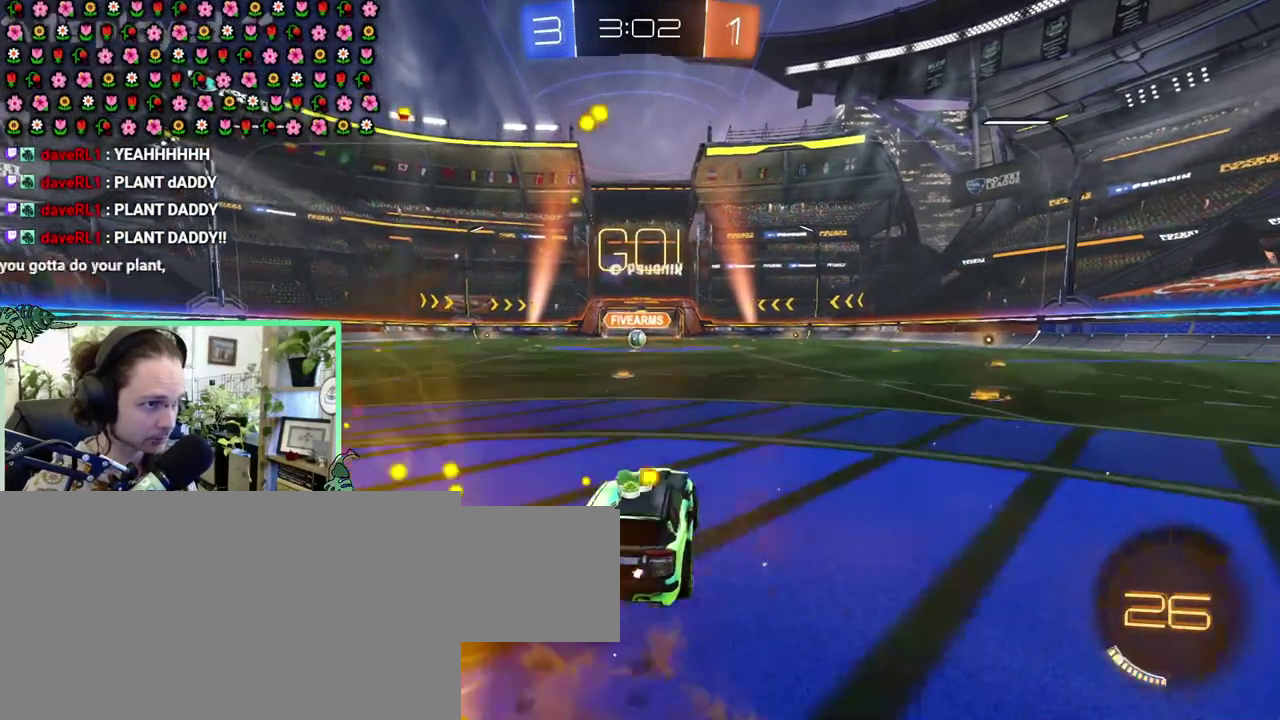
{"buttons": ["B", "L1"], "left_stick": "down-left", "right_stick": "center"}
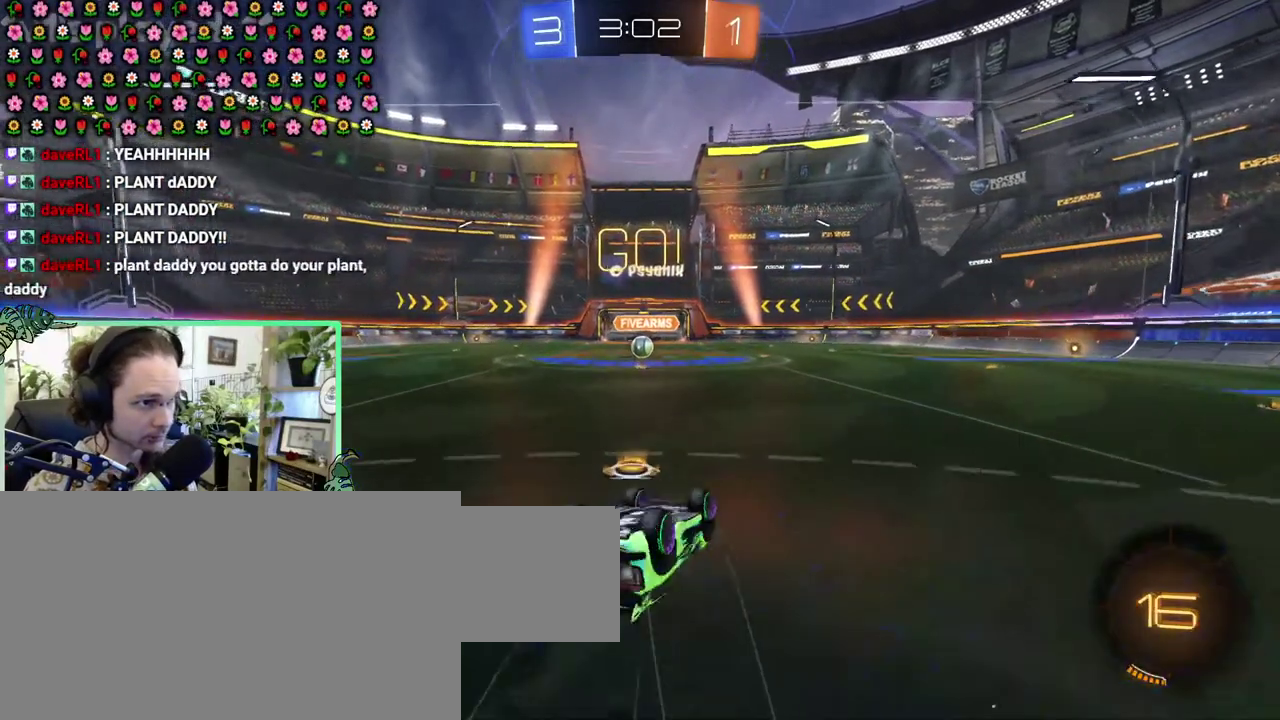
{"buttons": [], "left_stick": "center", "right_stick": "center"}
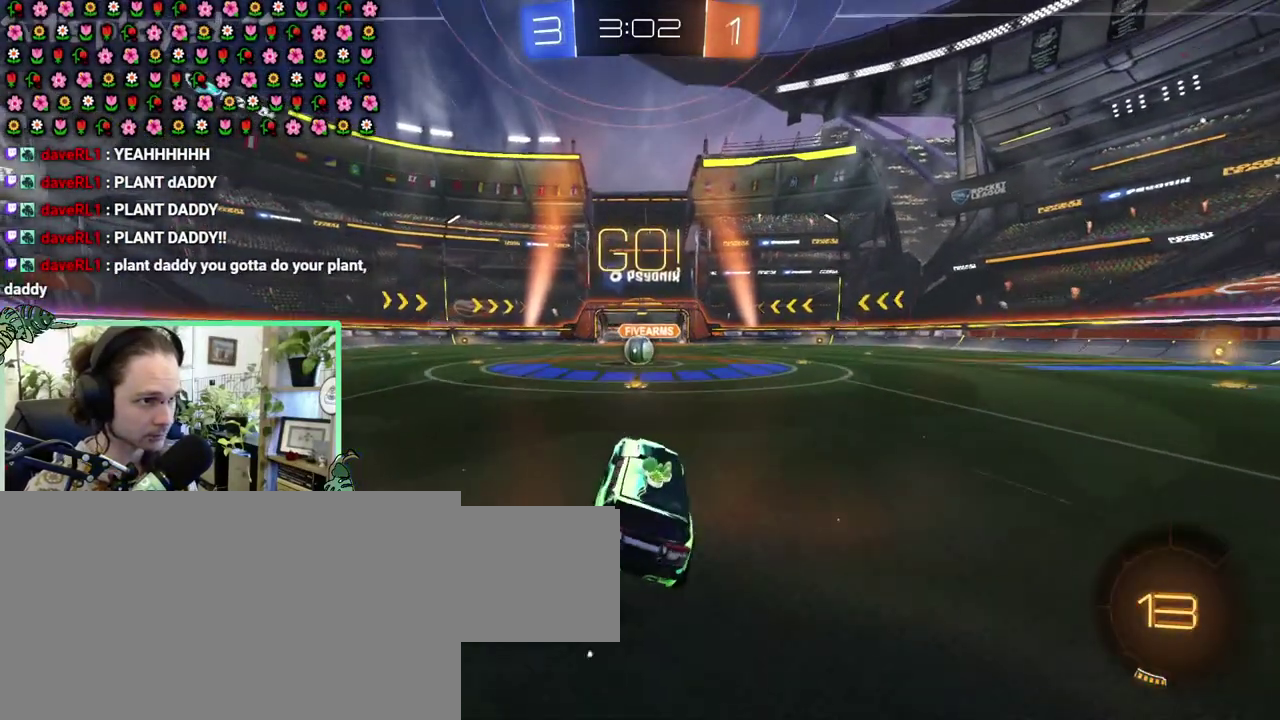
{"buttons": [], "left_stick": "center", "right_stick": "center", "events": []}
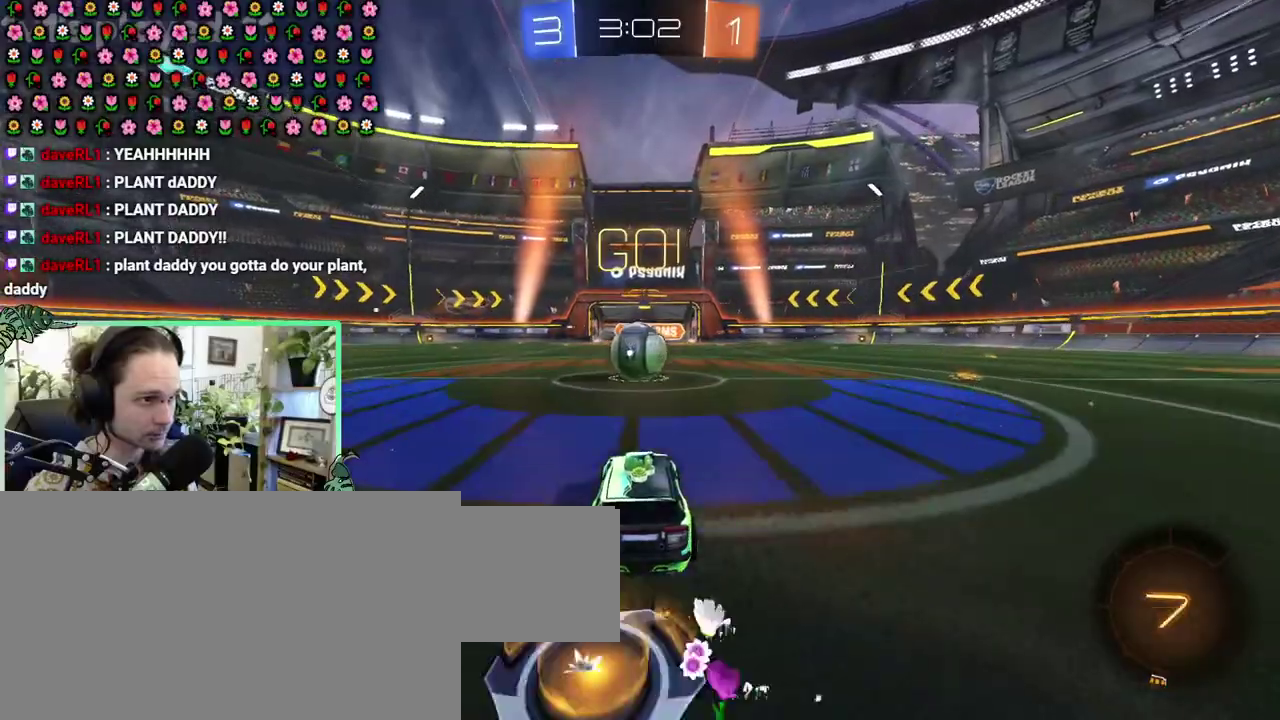
{"buttons": ["A", "L1", "L3"], "left_stick": "down-right", "right_stick": "center"}
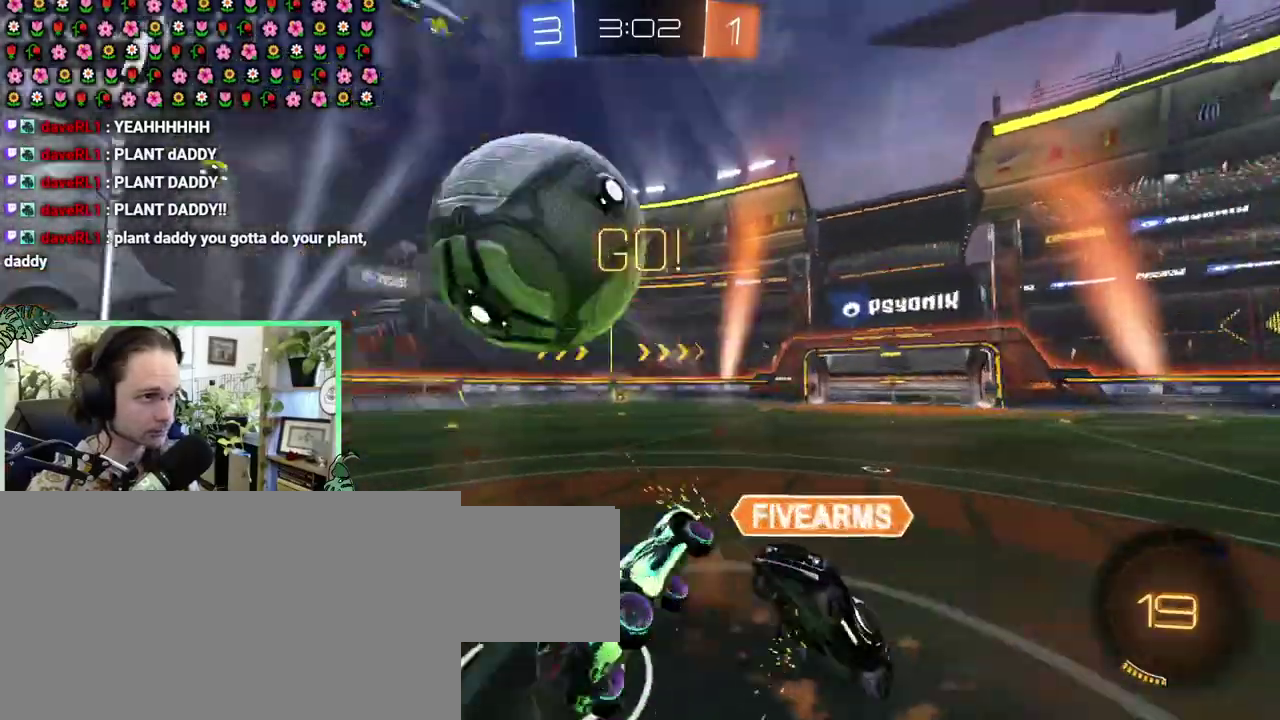
{"buttons": [], "left_stick": "up", "right_stick": "center"}
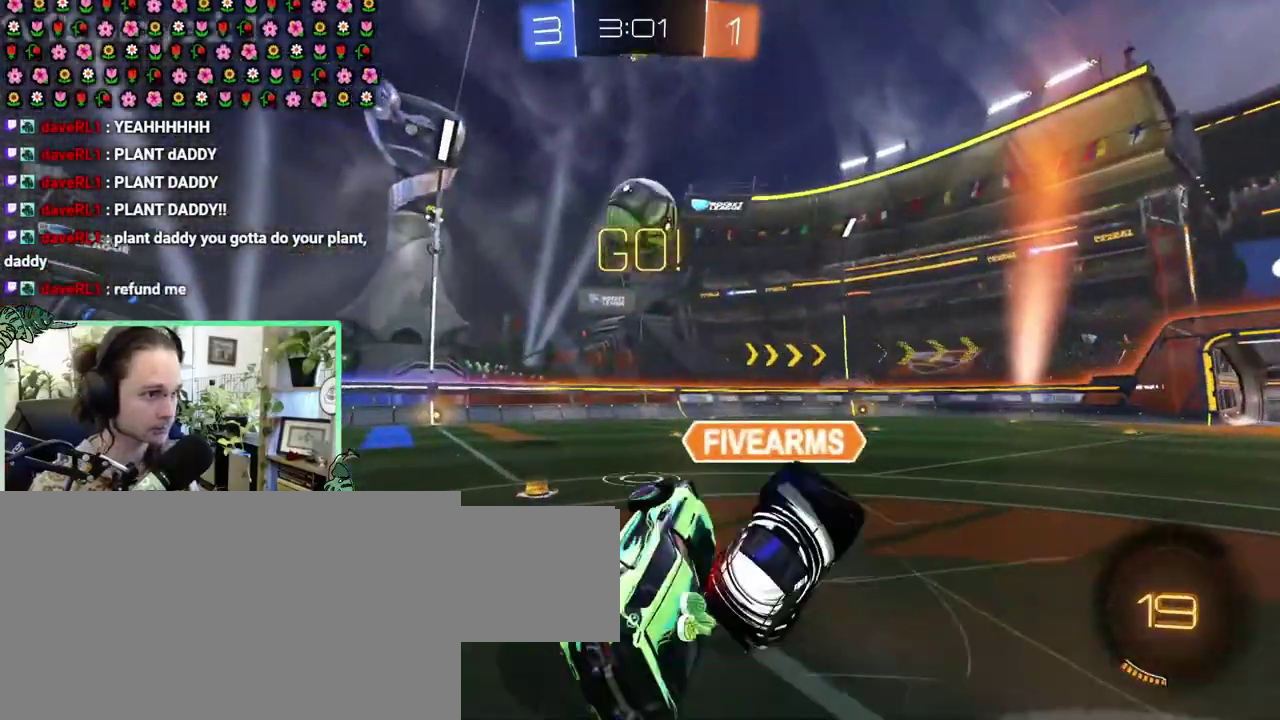
{"buttons": ["B"], "left_stick": "right", "right_stick": "center"}
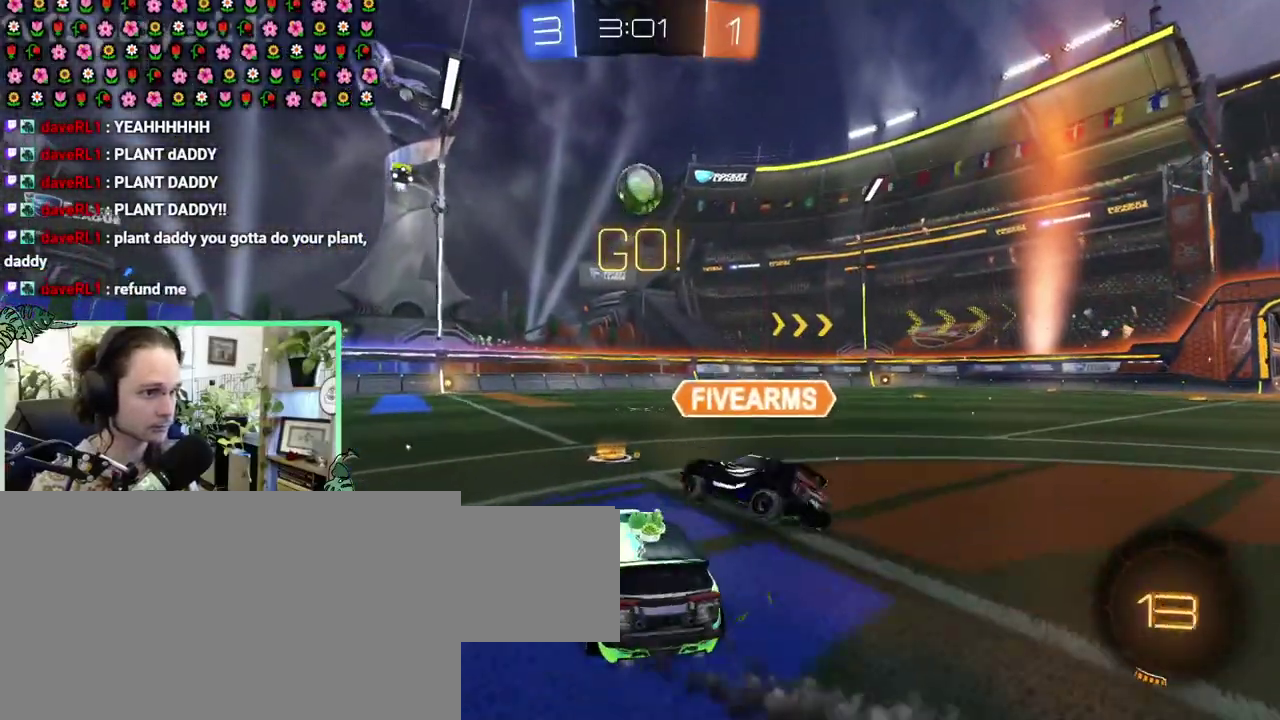
{"buttons": ["B", "L1"], "left_stick": "down-left", "right_stick": "center"}
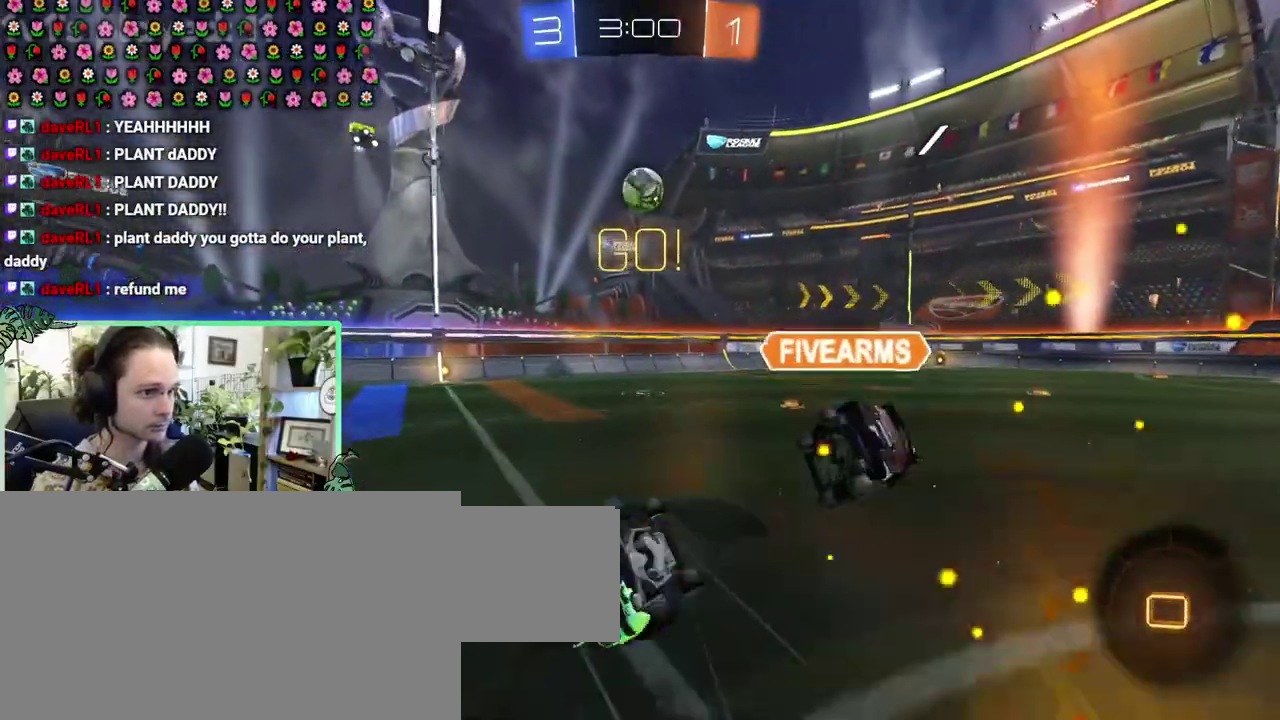
{"buttons": ["L1"], "left_stick": "left", "right_stick": "center"}
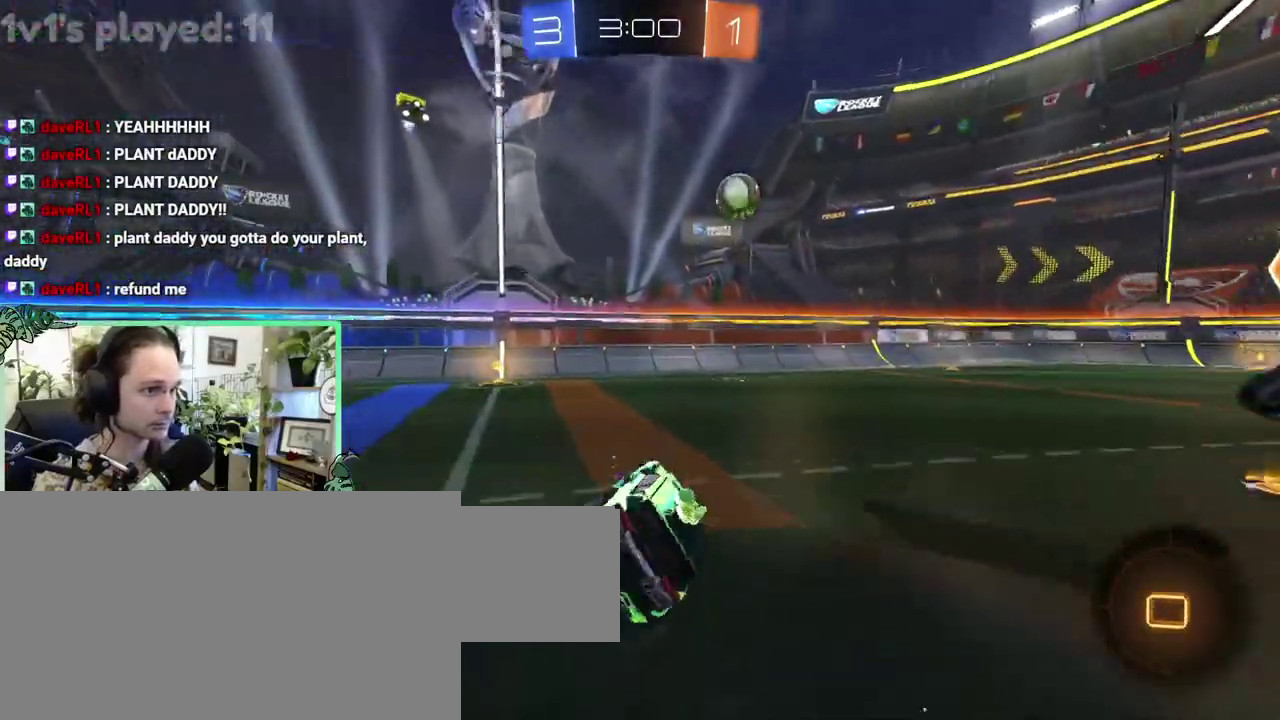
{"buttons": ["Y"], "left_stick": "center", "right_stick": "center"}
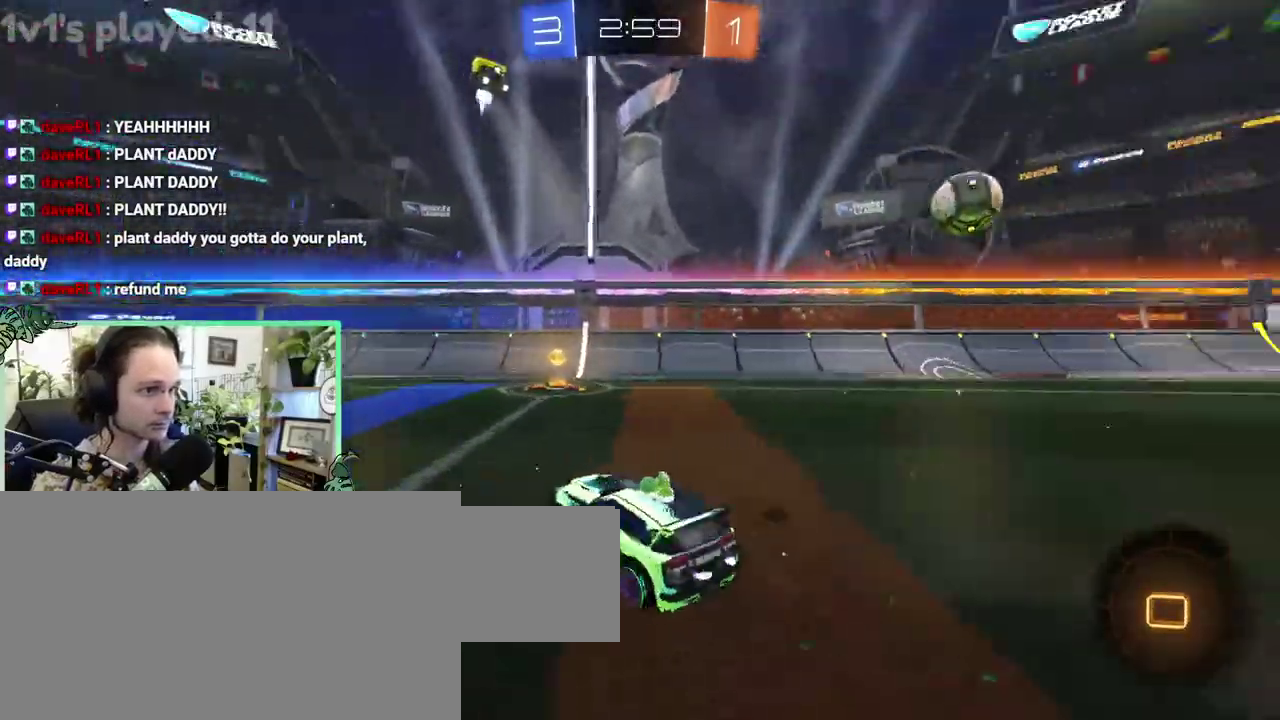
{"buttons": [], "left_stick": "right", "right_stick": "center"}
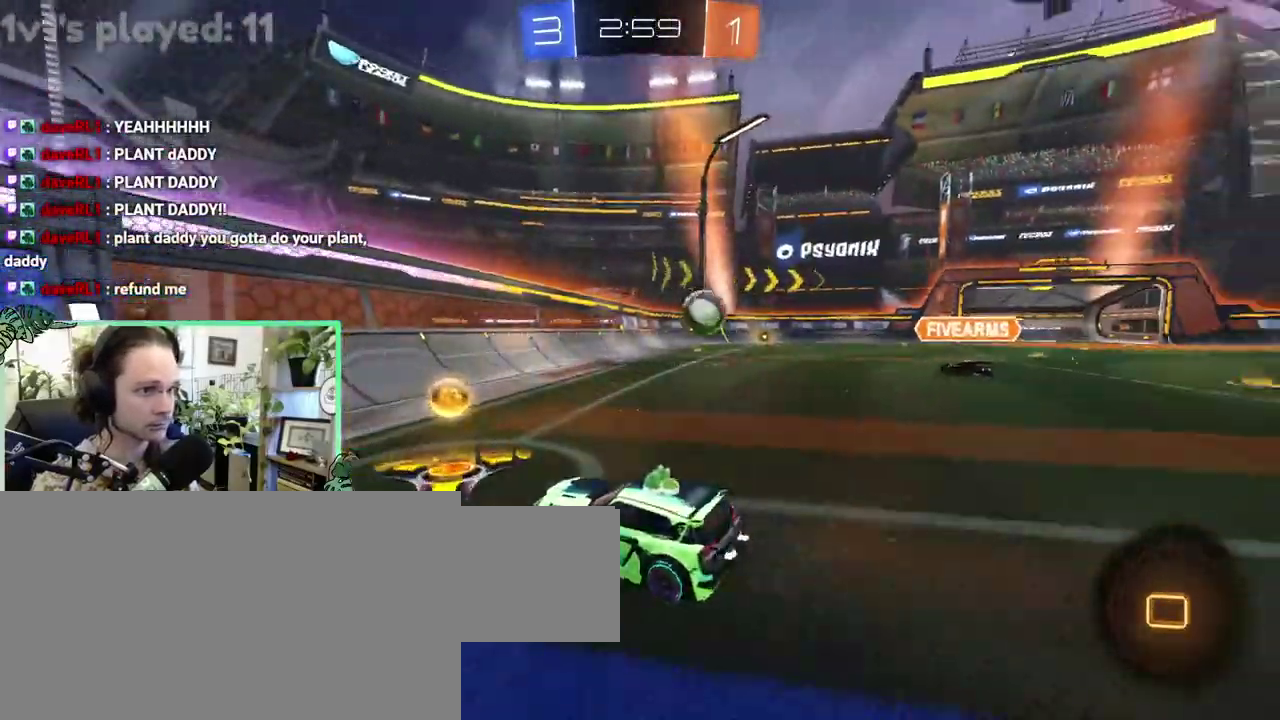
{"buttons": [], "left_stick": "right", "right_stick": "center", "events": []}
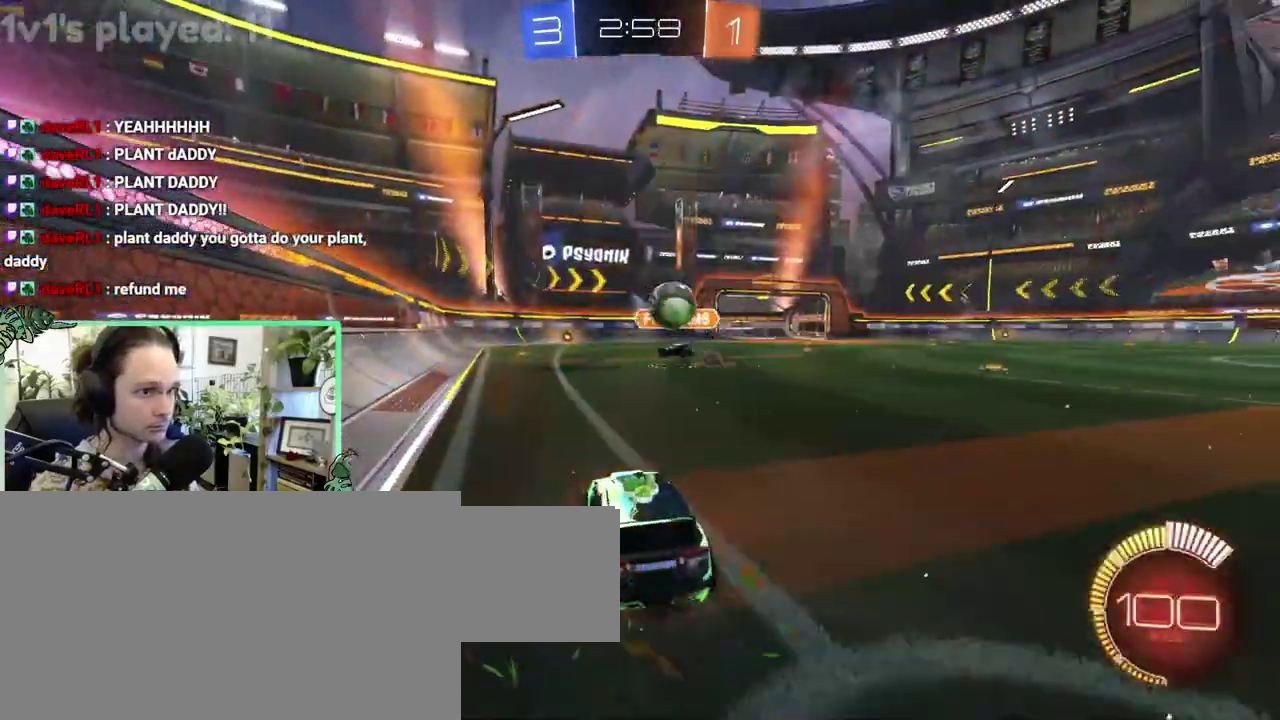
{"buttons": [], "left_stick": "center", "right_stick": "center"}
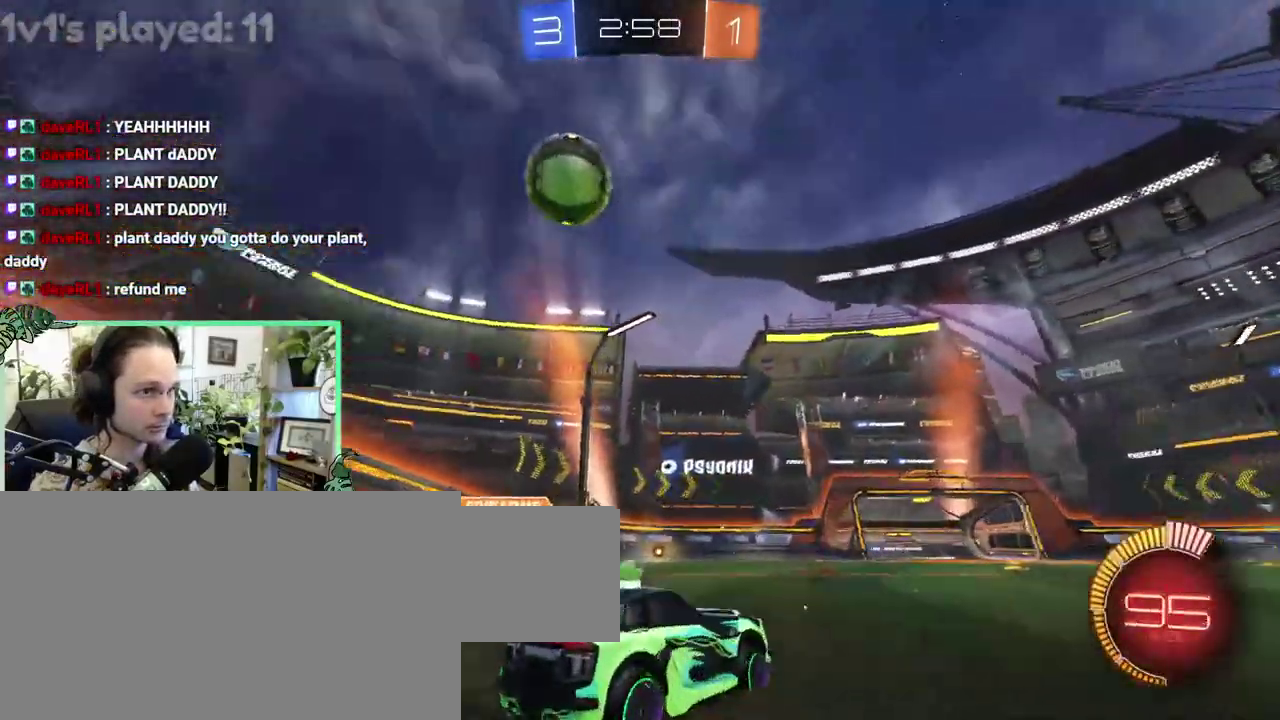
{"buttons": [], "left_stick": "right", "right_stick": "down"}
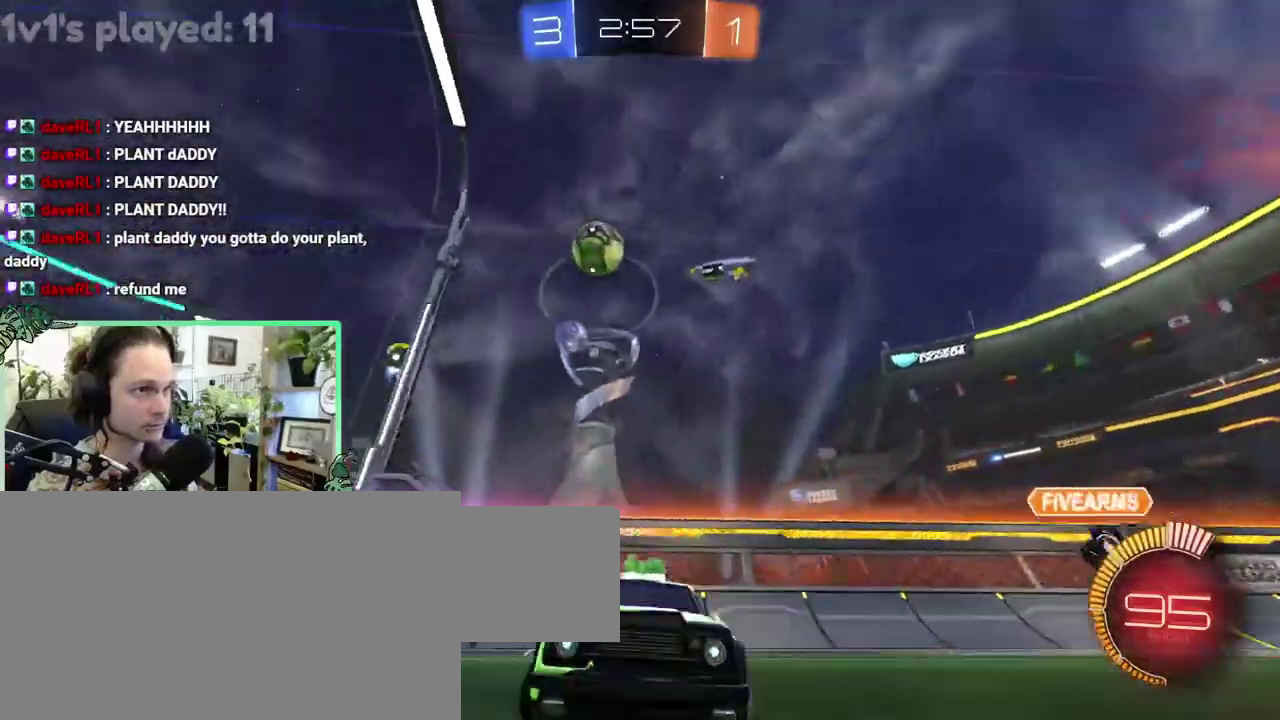
{"buttons": [], "left_stick": "center", "right_stick": "down"}
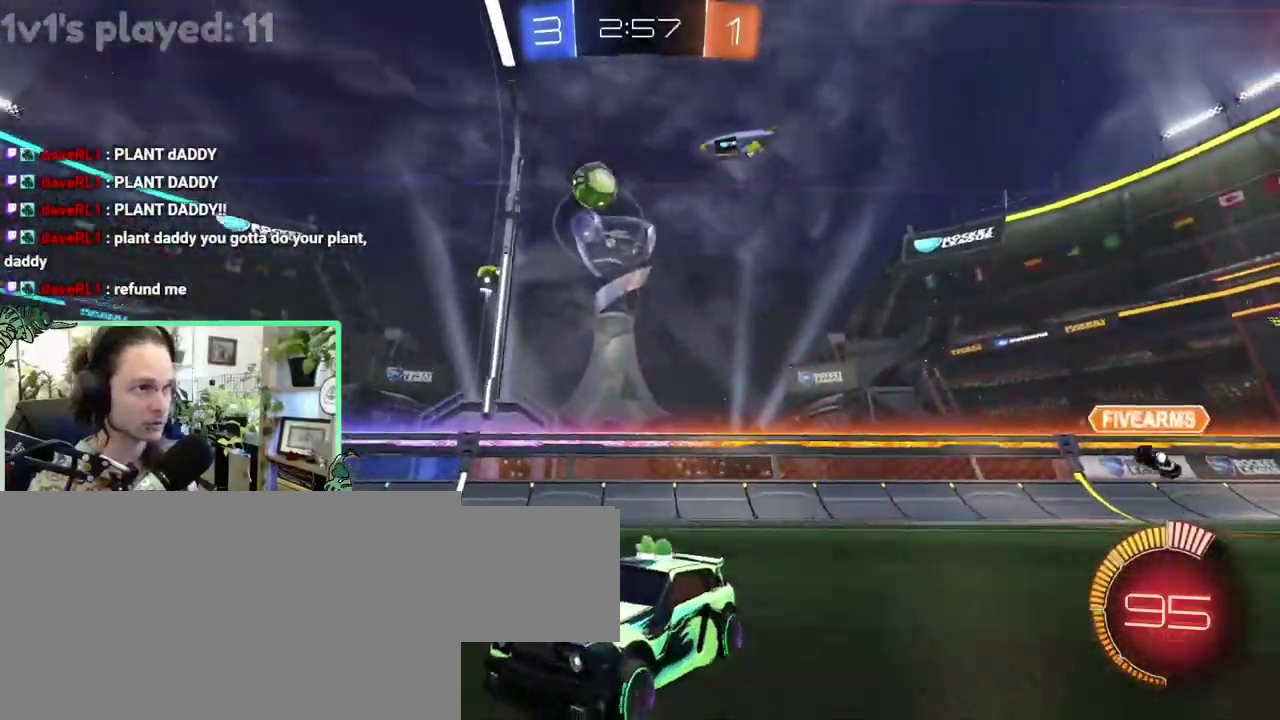
{"buttons": [], "left_stick": "right", "right_stick": "center"}
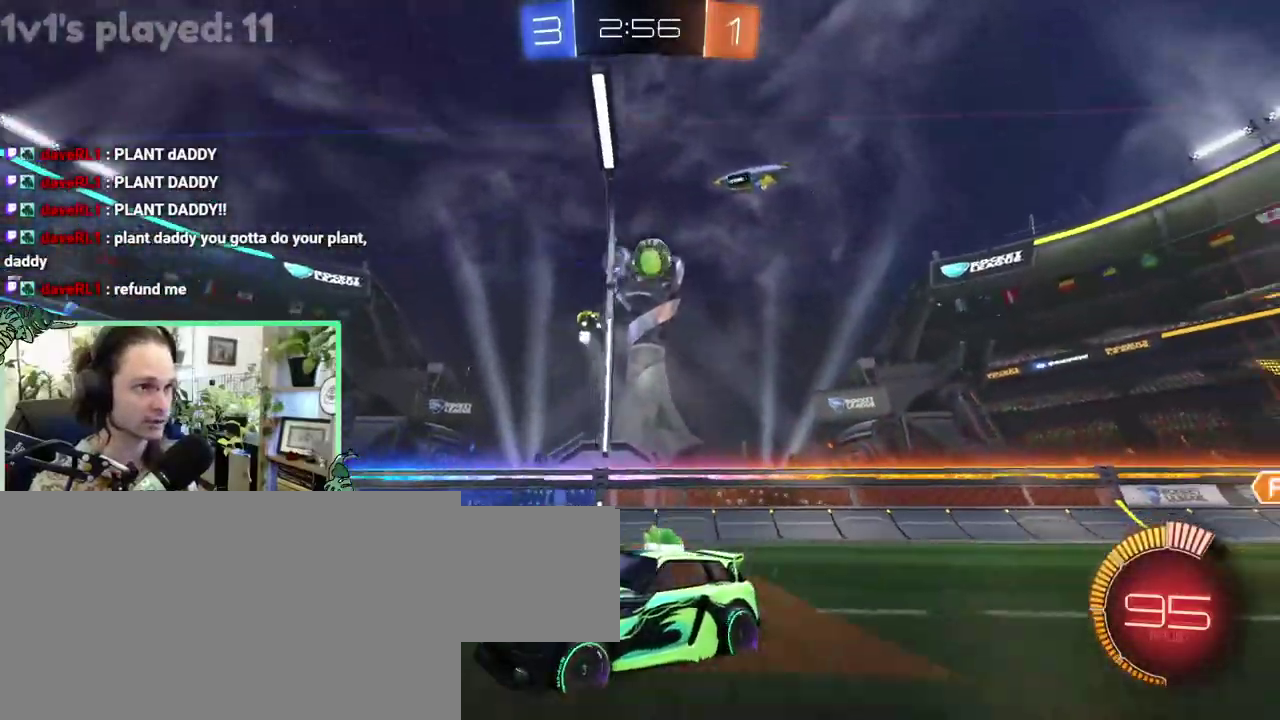
{"buttons": [], "left_stick": "right", "right_stick": "center", "events": [[200, "L1", "down"], [500, "L1", "up"]]}
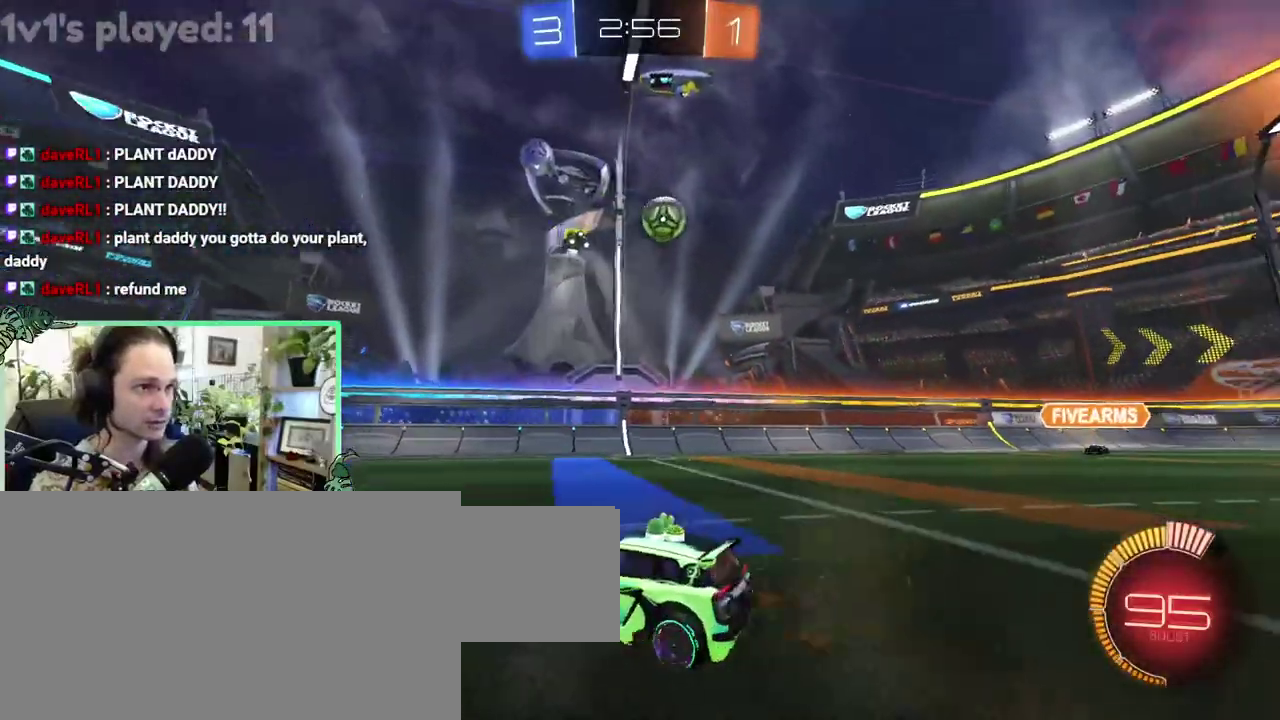
{"buttons": [], "left_stick": "center", "right_stick": "center"}
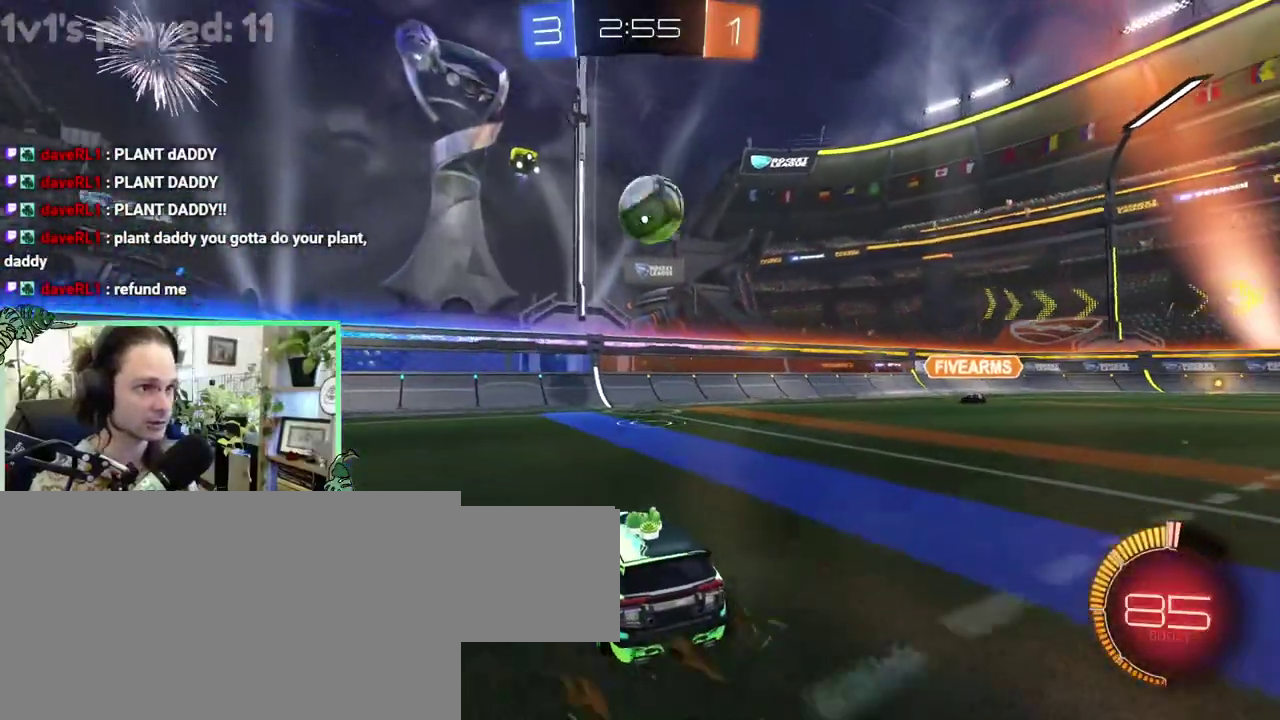
{"buttons": ["B"], "left_stick": "left", "right_stick": "center"}
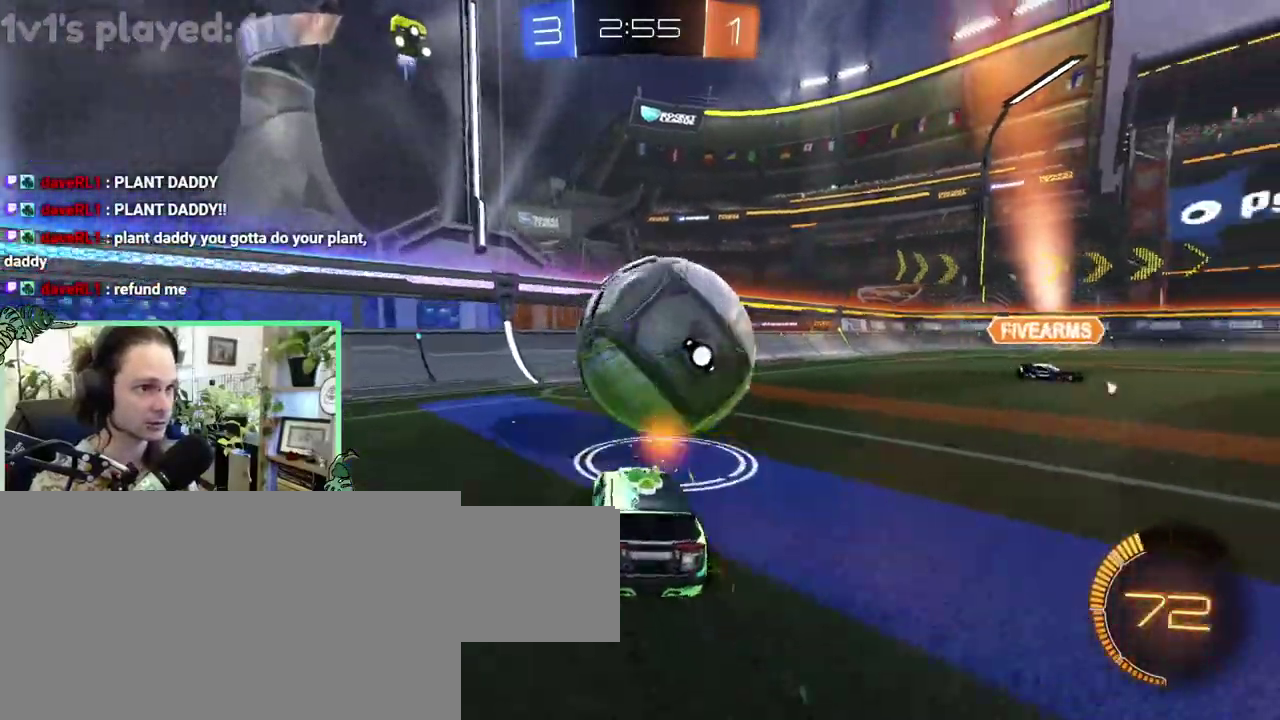
{"buttons": [], "left_stick": "right", "right_stick": "center"}
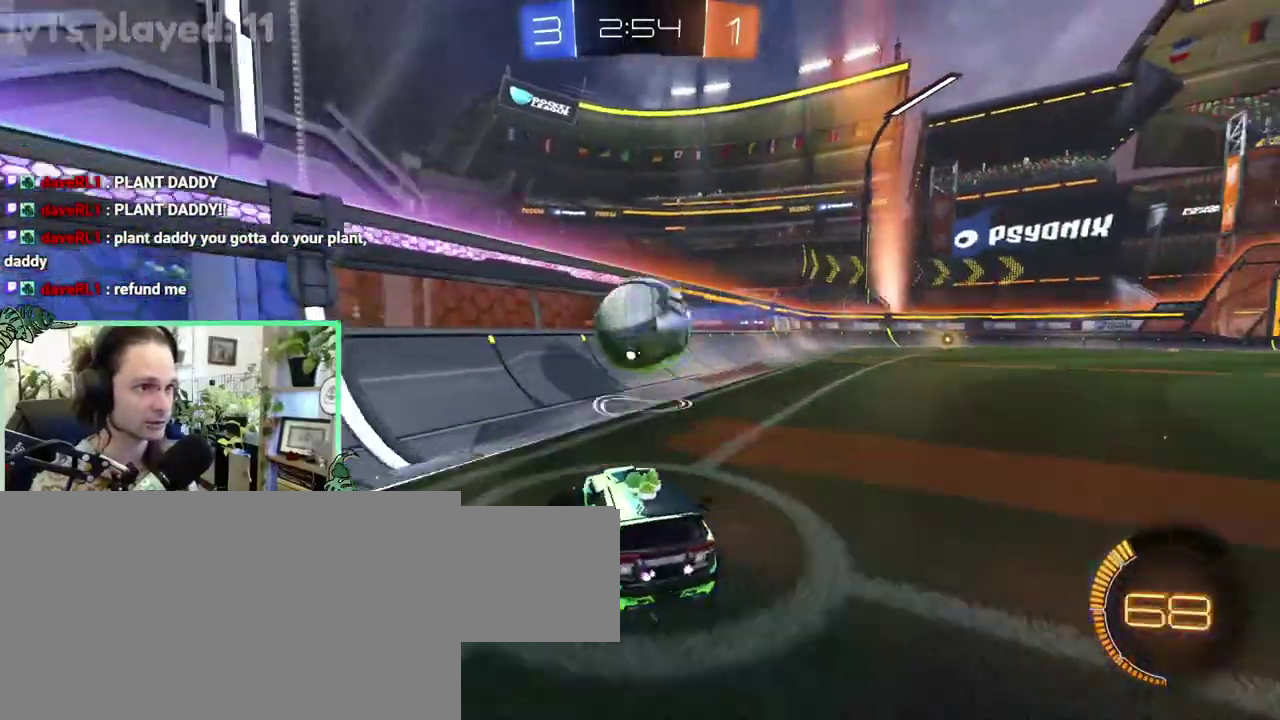
{"buttons": [], "left_stick": "center", "right_stick": "center"}
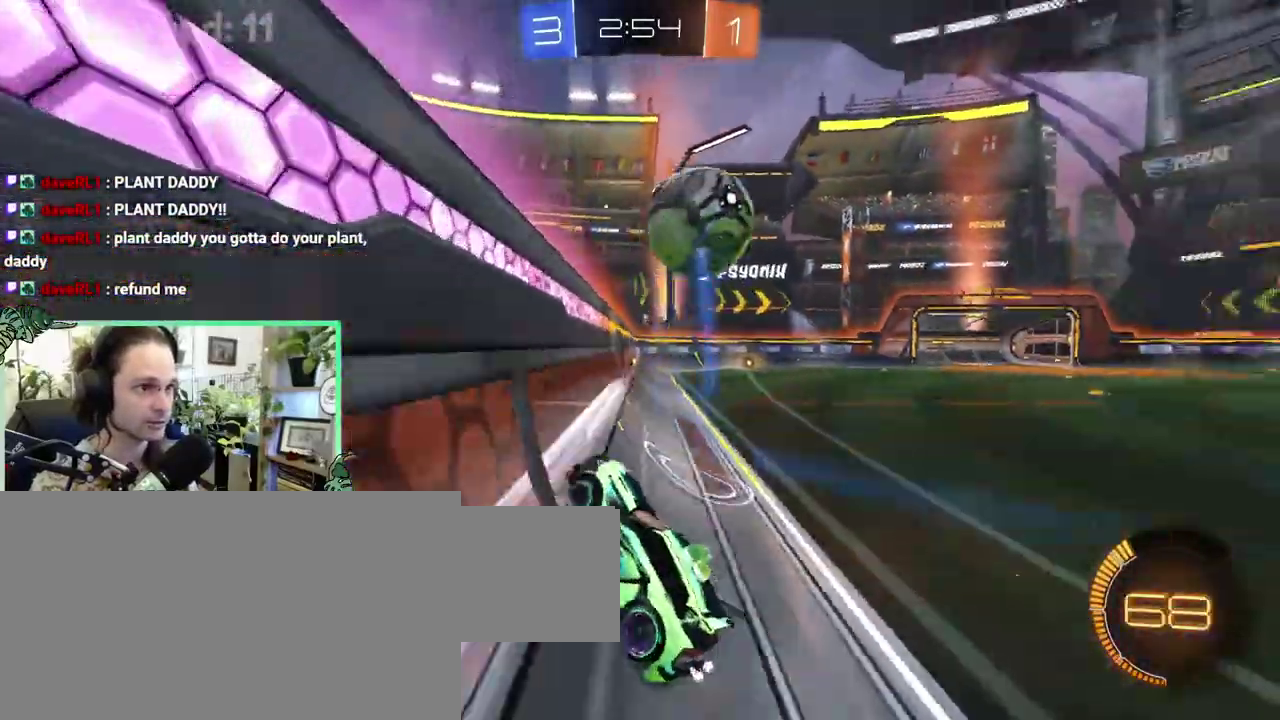
{"buttons": [], "left_stick": "center", "right_stick": "center", "events": []}
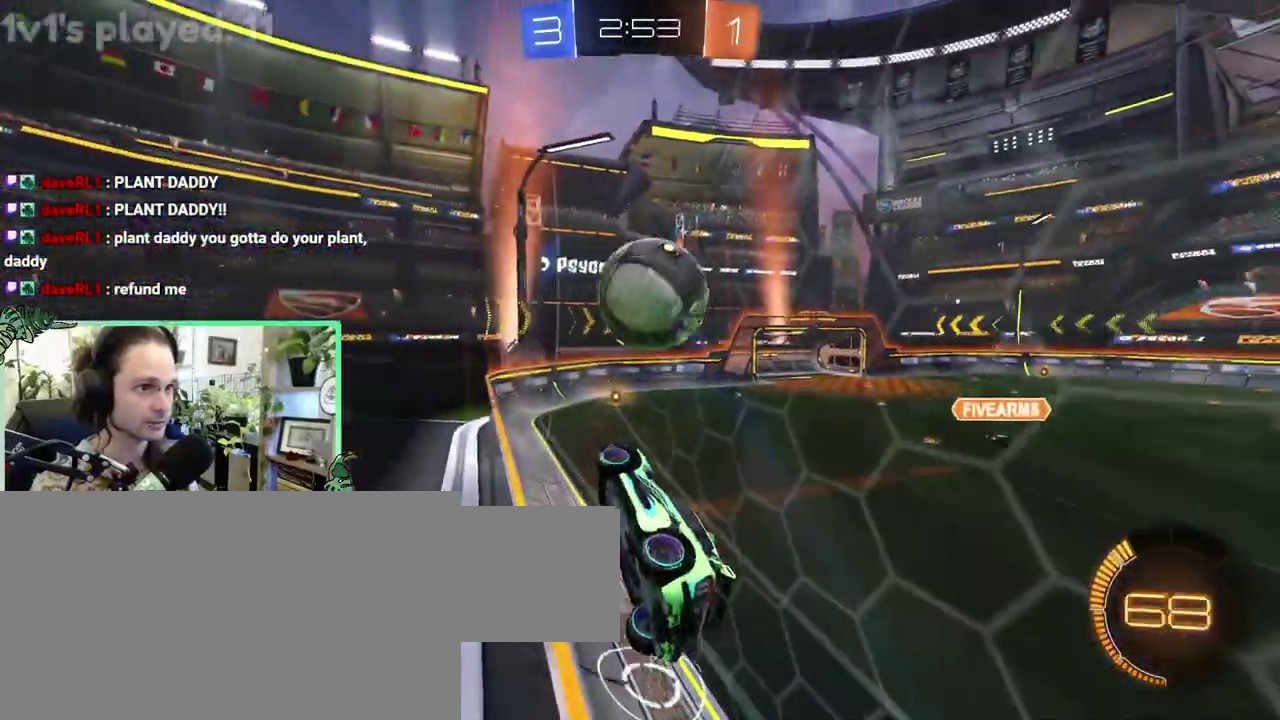
{"buttons": [], "left_stick": "right", "right_stick": "center"}
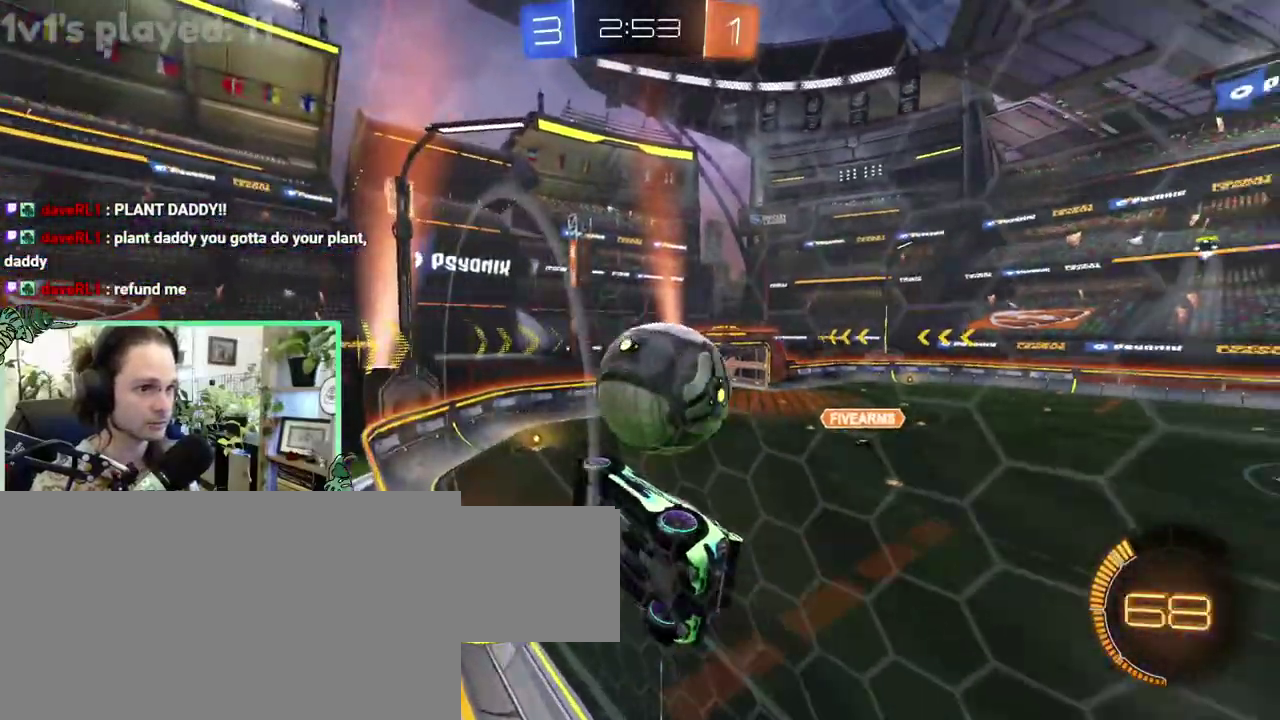
{"buttons": [], "left_stick": "center", "right_stick": "center"}
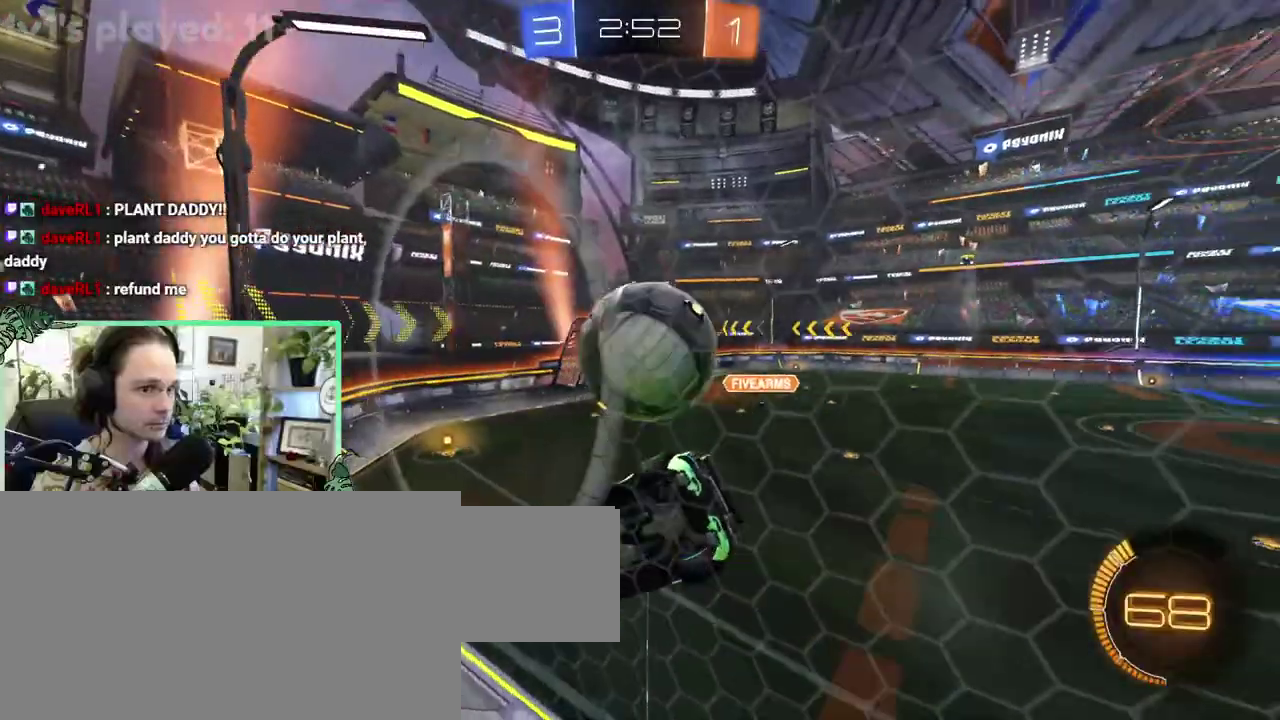
{"buttons": [], "left_stick": "right", "right_stick": "center"}
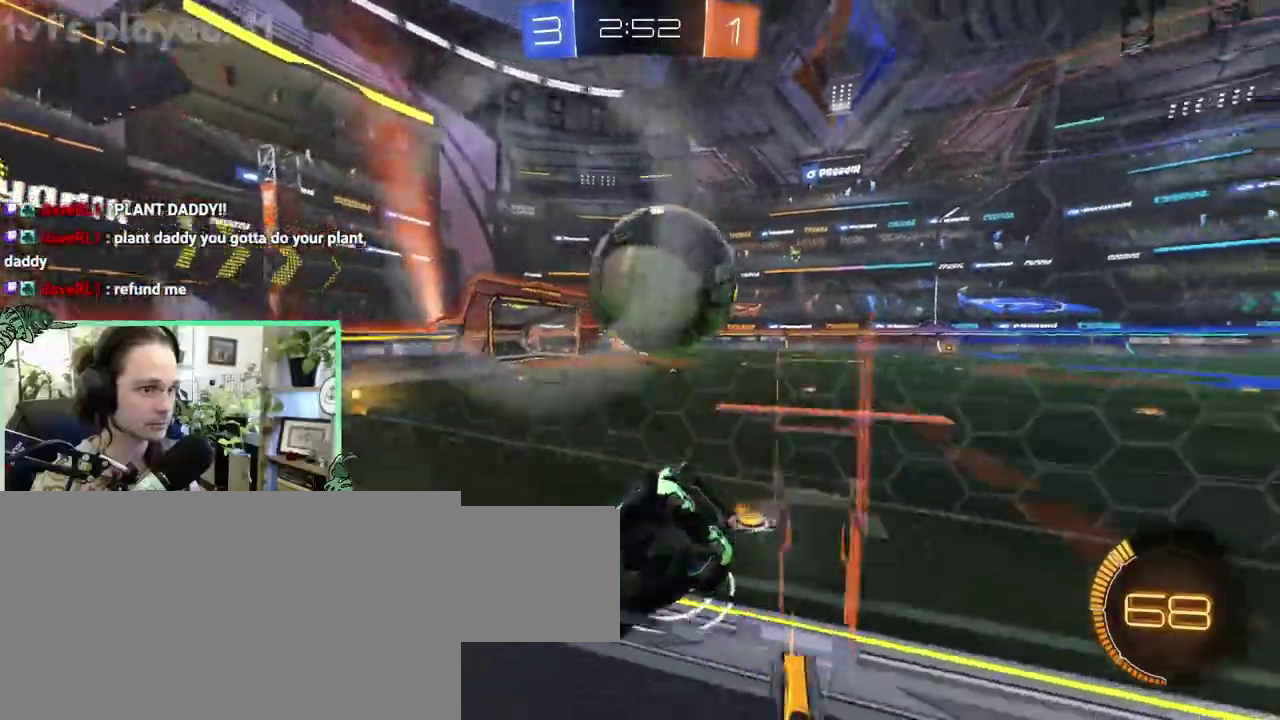
{"buttons": [], "left_stick": "center", "right_stick": "center"}
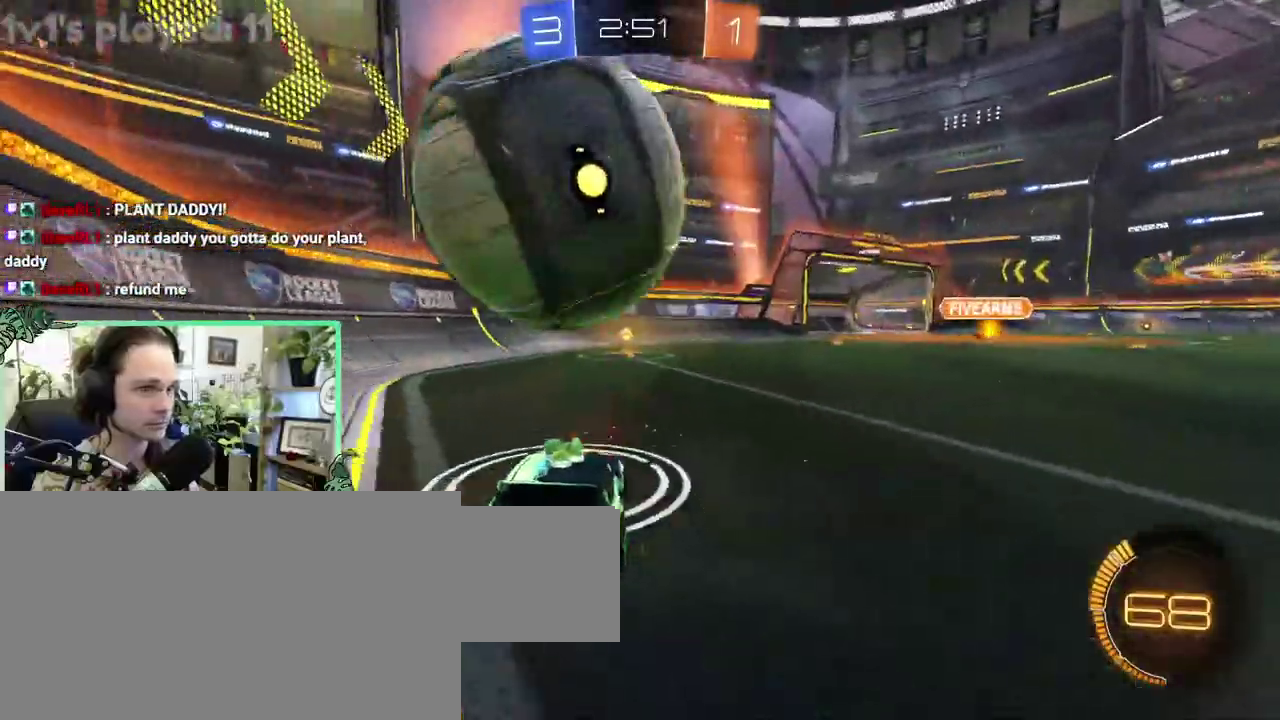
{"buttons": [], "left_stick": "center", "right_stick": "center", "events": [[167, "B", "down"], [400, "B", "up"]]}